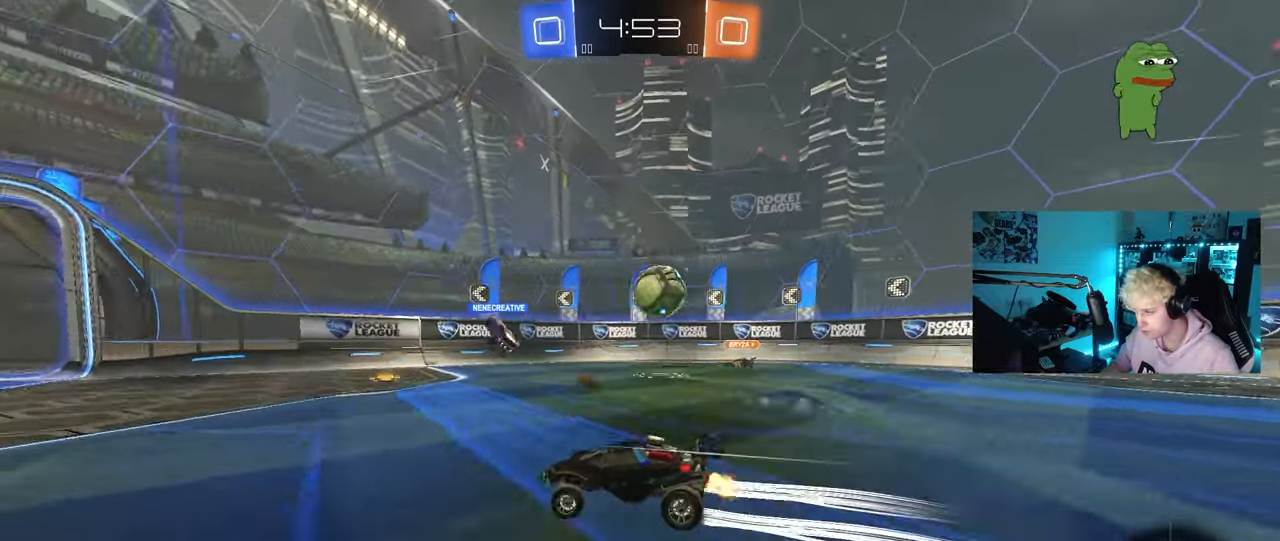
Gameplay with keyboard and mouse; each line is a JSON object with the keys and mouse buttons held at the frame after it. "events" lists presses ("down") and releases ("up") of "1", "2", "3", "4", "5", "a", "alt", "c", "caps_lock", "ctrl", "d", "e", "f", "g", "q", "r", "s", "shift", "space", "t", "tab", "v", "w", "x", "z", "mouse_left", "mouse_wheel" and "mouse_right" between this image and that frame as [ms after this image, input, new state], when the widget could be followed in between. "mouse_left", "mouse_wheel", "mouse_right" = the "left", "wheel", "right" buttons of the "mouse" list. No other keys are recorded. "wheel" means that the mouse wheel is clicked or scrolled. "mouse_move" is the direction in which the mouse moves at that frame (one of eight, or "still"), when it could be read.
{"keys": ["d", "w"], "mouse": [], "mouse_move": "still", "events": [[183, "a", "up"], [367, "d", "down"]]}
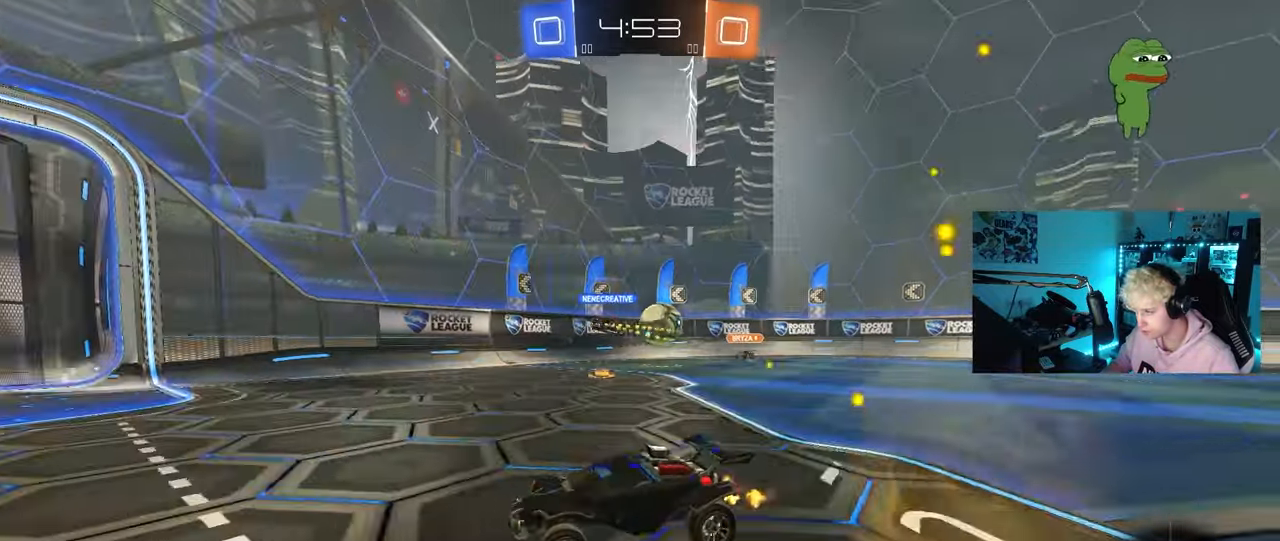
{"keys": ["d", "shift", "w"], "mouse": [], "mouse_move": "still", "events": [[17, "d", "up"], [200, "a", "down"], [300, "a", "up"], [300, "d", "down"], [383, "shift", "down"]]}
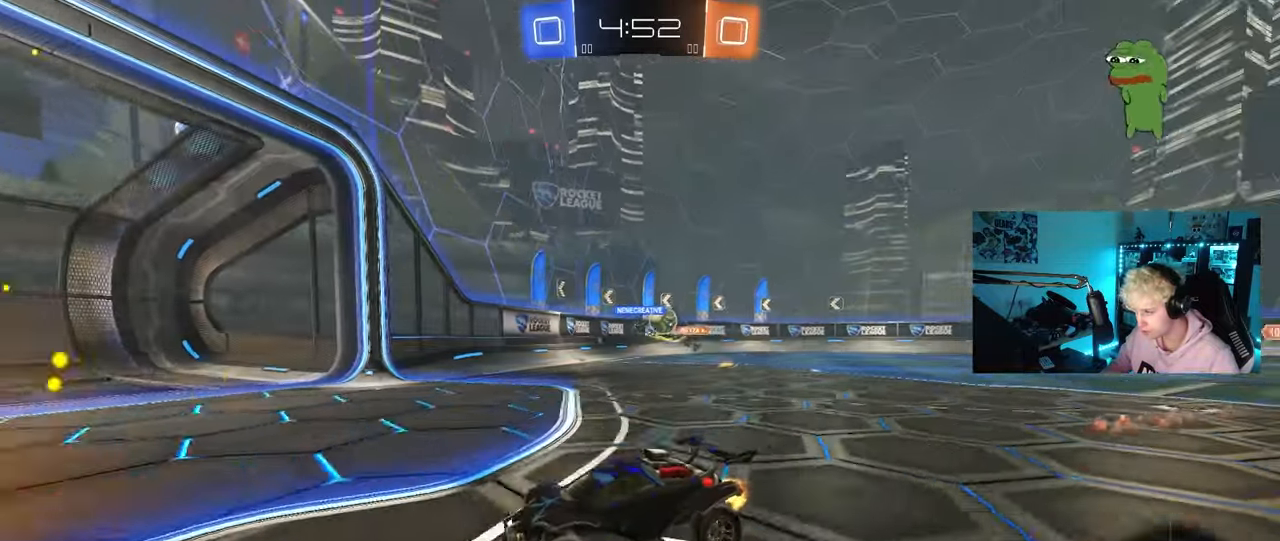
{"keys": ["d", "w"], "mouse": [], "mouse_move": "still", "events": [[33, "shift", "up"], [300, "shift", "down"], [400, "shift", "up"]]}
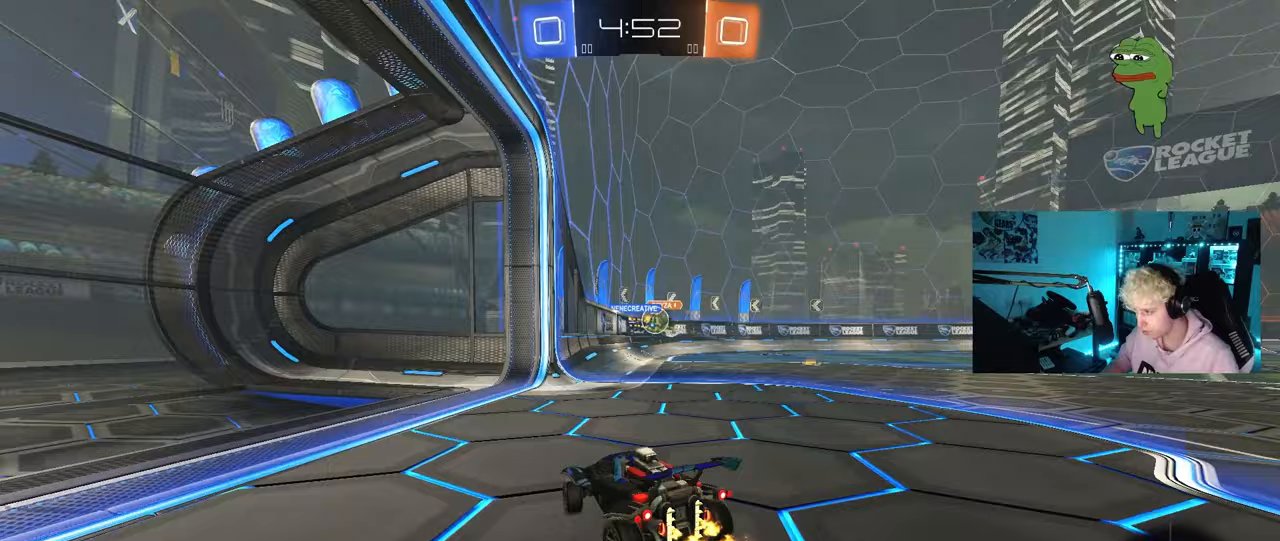
{"keys": ["w"], "mouse": [], "mouse_move": "still", "events": [[133, "d", "up"], [317, "a", "down"], [417, "a", "up"]]}
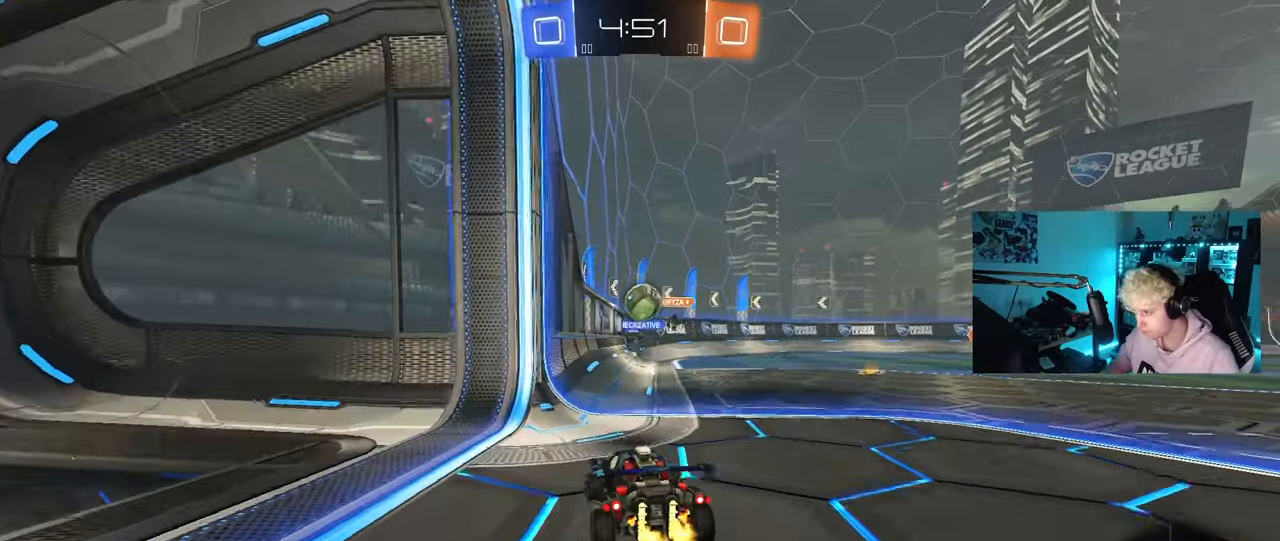
{"keys": ["w"], "mouse": [], "mouse_move": "still", "events": [[17, "d", "down"], [50, "d", "up"], [333, "d", "down"], [433, "d", "up"]]}
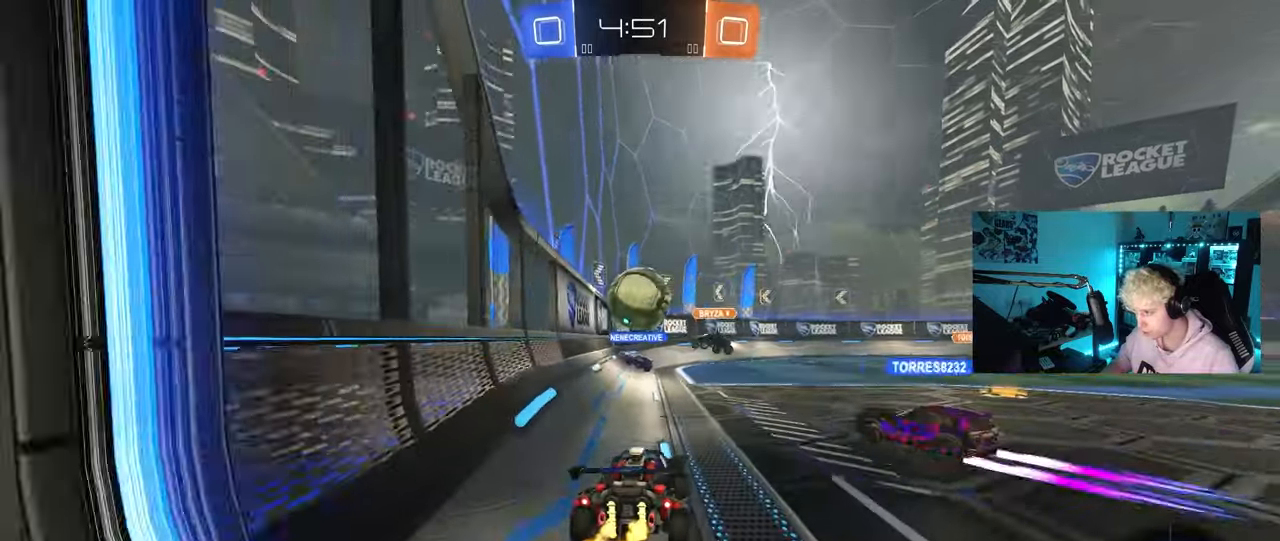
{"keys": ["d"], "mouse": [], "mouse_move": "still", "events": [[83, "mouse_right", "down"], [117, "w", "up"], [167, "mouse_right", "up"], [500, "d", "down"]]}
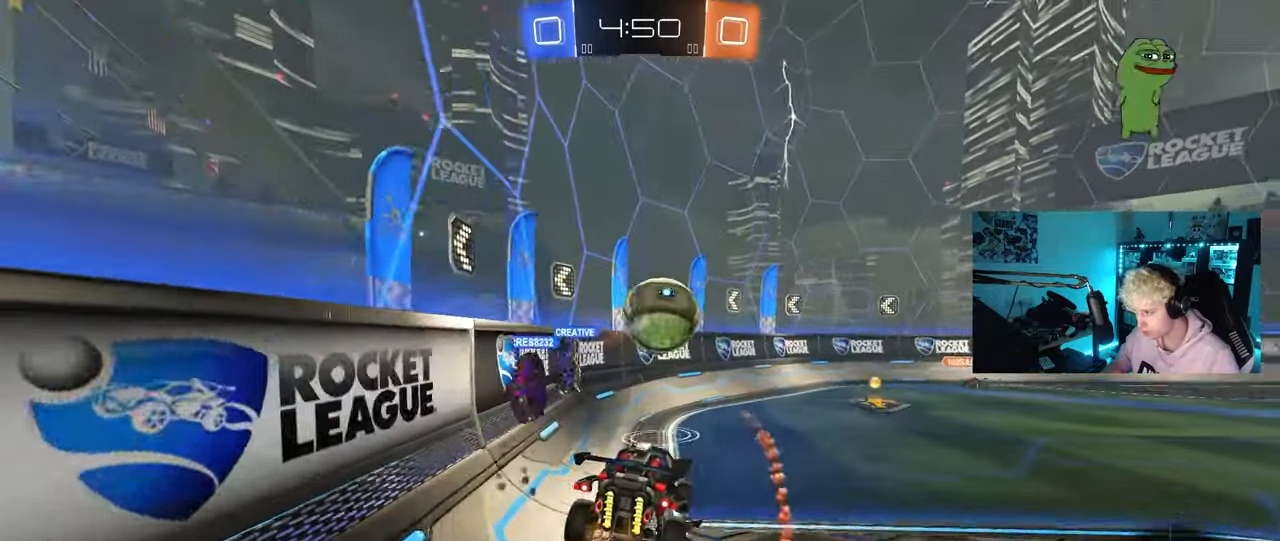
{"keys": ["a", "shift"], "mouse": [], "mouse_move": "still", "events": [[83, "d", "up"], [133, "s", "down"], [183, "s", "up"], [317, "d", "down"], [467, "a", "down"], [467, "d", "up"], [467, "shift", "down"]]}
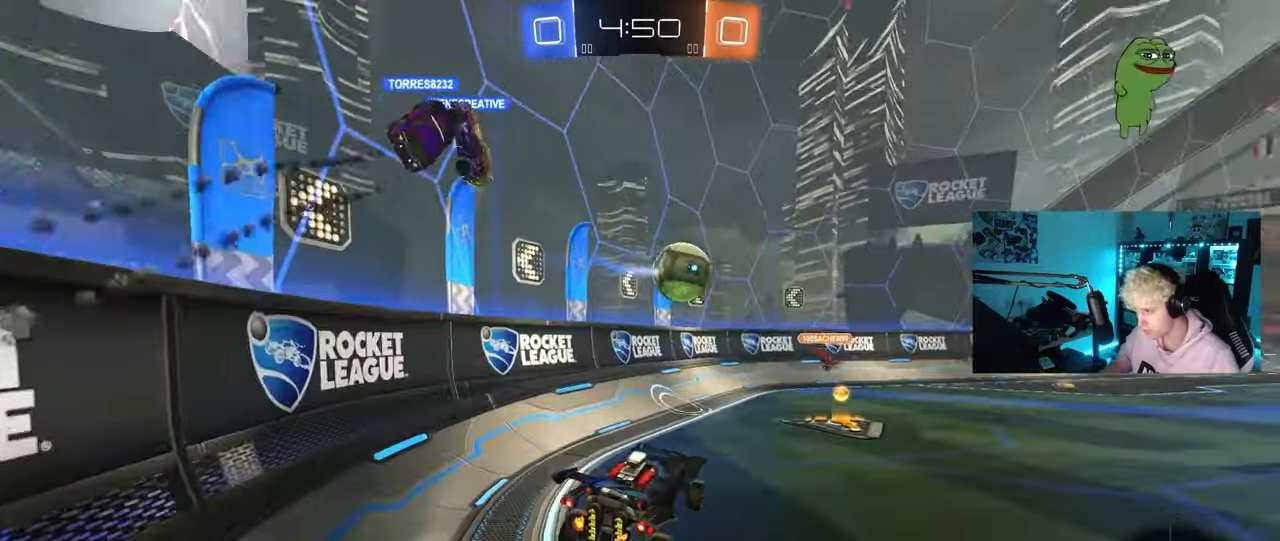
{"keys": ["d", "w"], "mouse": [], "mouse_move": "still", "events": [[50, "a", "up"], [50, "shift", "up"], [200, "w", "down"], [300, "mouse_left", "down"], [300, "mouse_right", "down"], [383, "d", "down"], [383, "mouse_right", "up"], [483, "mouse_left", "up"]]}
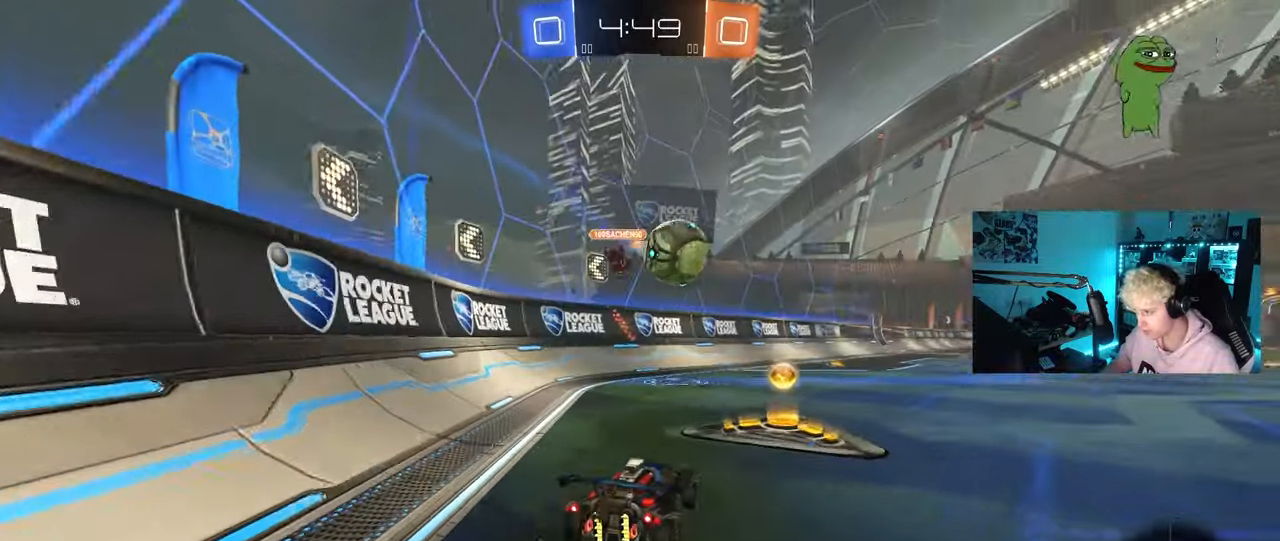
{"keys": ["d", "w"], "mouse": ["left"], "mouse_move": "down-left", "events": [[33, "d", "up"], [67, "d", "down"], [117, "mouse_left", "down"], [167, "shift", "down"], [267, "shift", "up"]]}
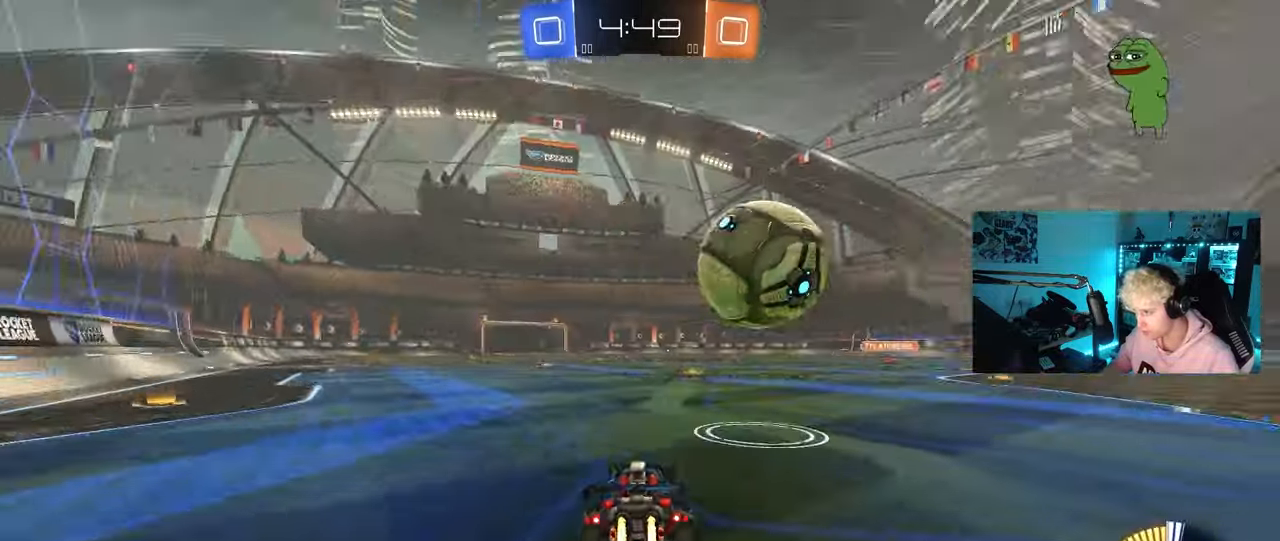
{"keys": [], "mouse": ["left", "right"], "mouse_move": "still", "events": [[417, "w", "up"], [467, "d", "up"], [467, "mouse_right", "down"]]}
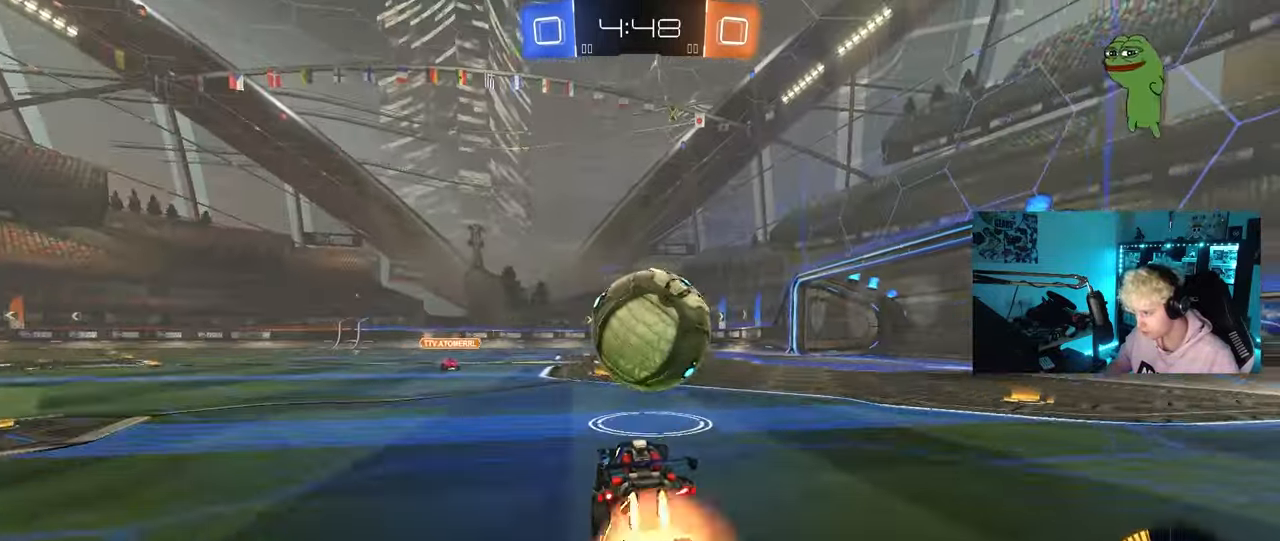
{"keys": ["d", "s", "shift"], "mouse": ["left"], "mouse_move": "still", "events": [[17, "a", "down"], [17, "s", "down"], [50, "s", "up"], [100, "a", "up"], [100, "mouse_right", "up"], [150, "d", "down"], [150, "shift", "down"], [200, "w", "down"], [250, "mouse_right", "down"], [333, "s", "down"], [383, "w", "up"], [433, "mouse_right", "up"]]}
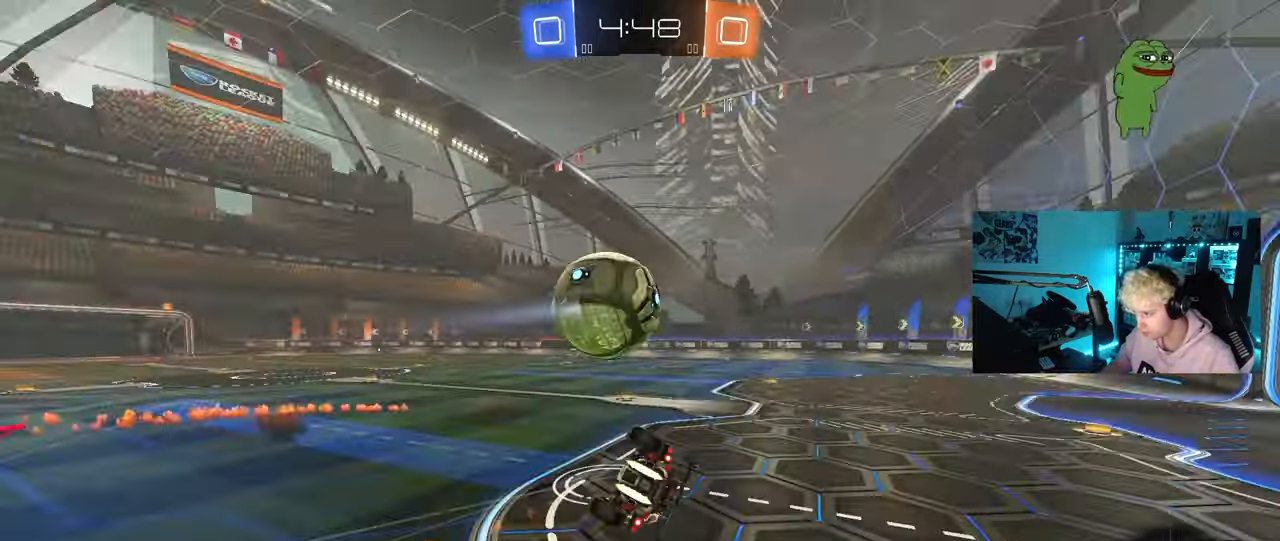
{"keys": ["d"], "mouse": [], "mouse_move": "still", "events": [[67, "s", "up"], [117, "mouse_left", "up"], [217, "s", "down"], [450, "s", "up"], [500, "shift", "up"]]}
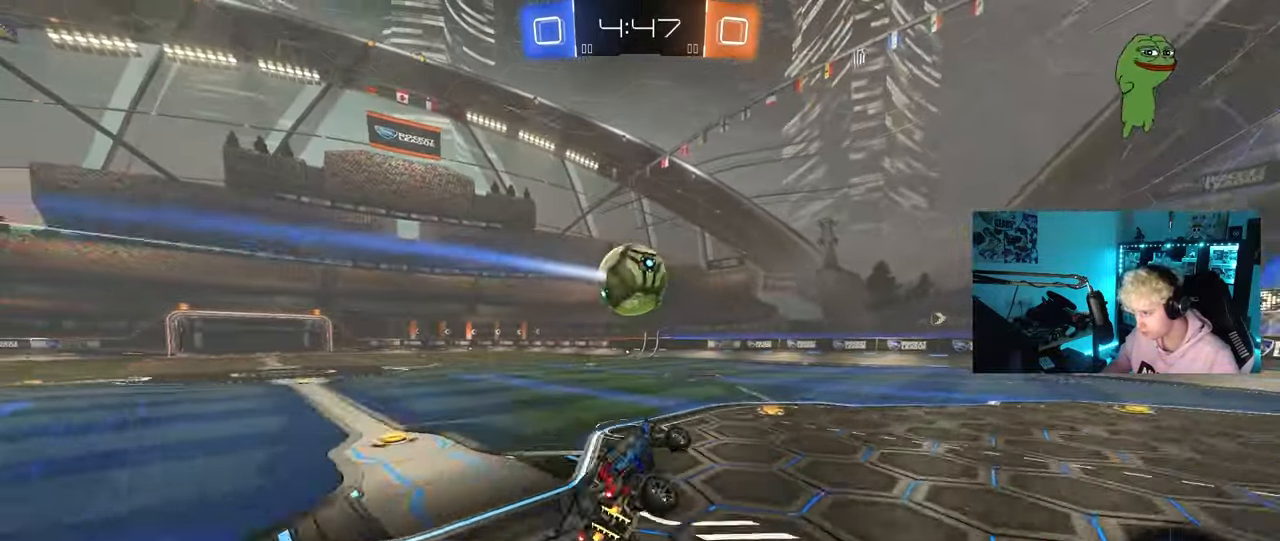
{"keys": ["a", "w"], "mouse": [], "mouse_move": "still", "events": [[33, "d", "up"], [317, "w", "down"], [417, "a", "down"]]}
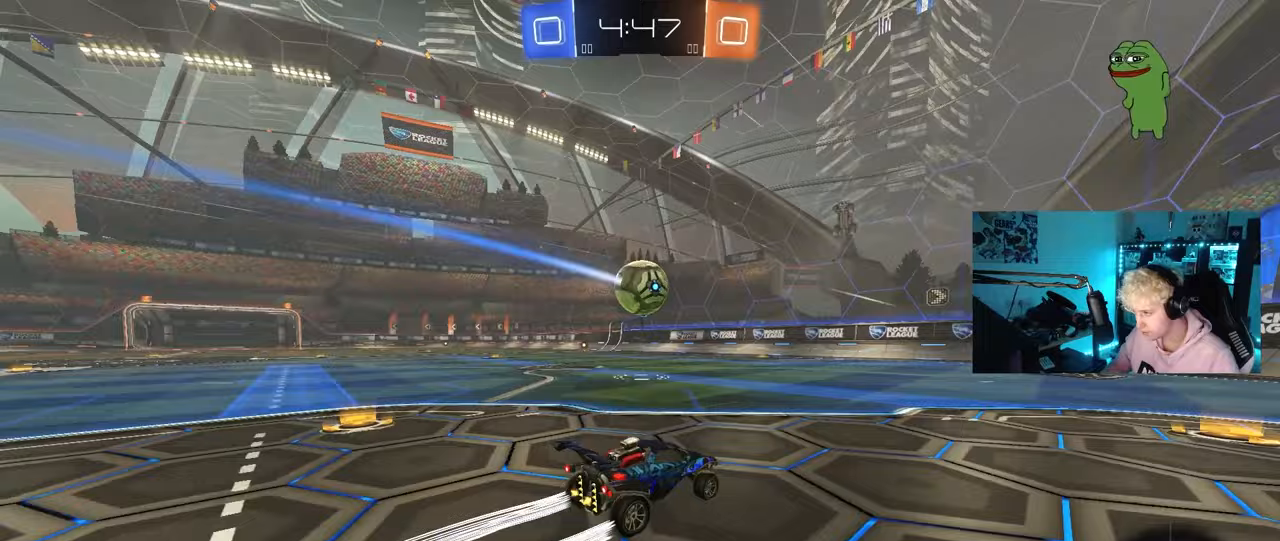
{"keys": [], "mouse": [], "mouse_move": "up", "events": [[250, "a", "up"], [250, "mouse_left", "down"], [250, "mouse_right", "down"], [250, "w", "up"], [300, "d", "down"], [333, "s", "down"], [433, "d", "up"], [433, "mouse_left", "up"], [433, "mouse_right", "up"], [433, "s", "up"]]}
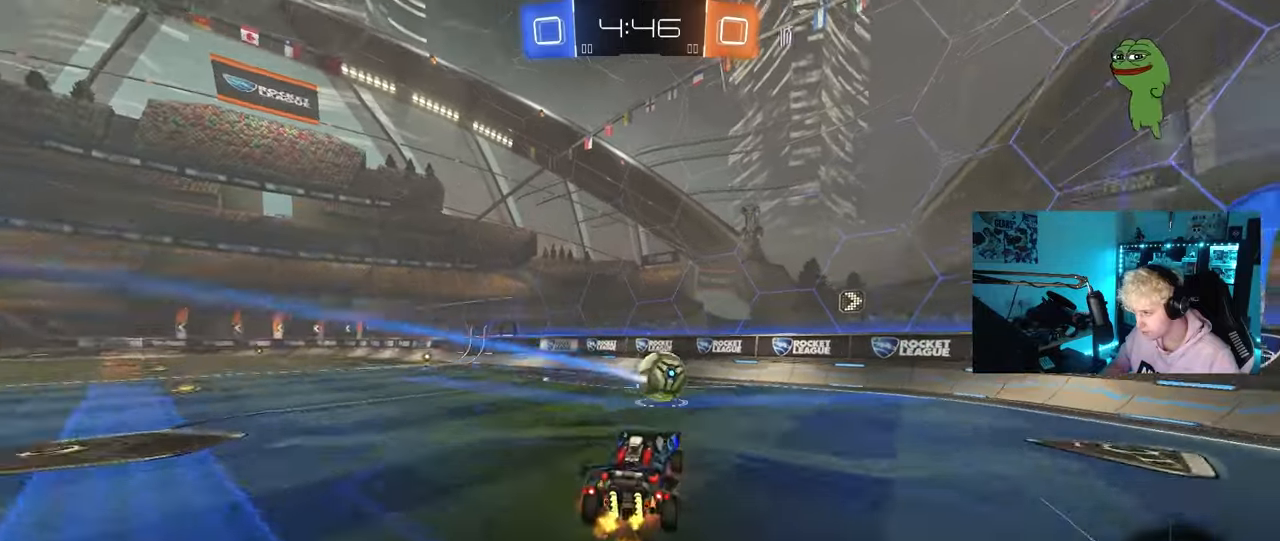
{"keys": [], "mouse": [], "mouse_move": "still", "events": [[17, "mouse_right", "down"], [117, "mouse_right", "up"], [167, "a", "down"], [167, "shift", "down"], [300, "a", "up"], [300, "shift", "up"], [400, "mouse_left", "down"], [450, "mouse_left", "up"]]}
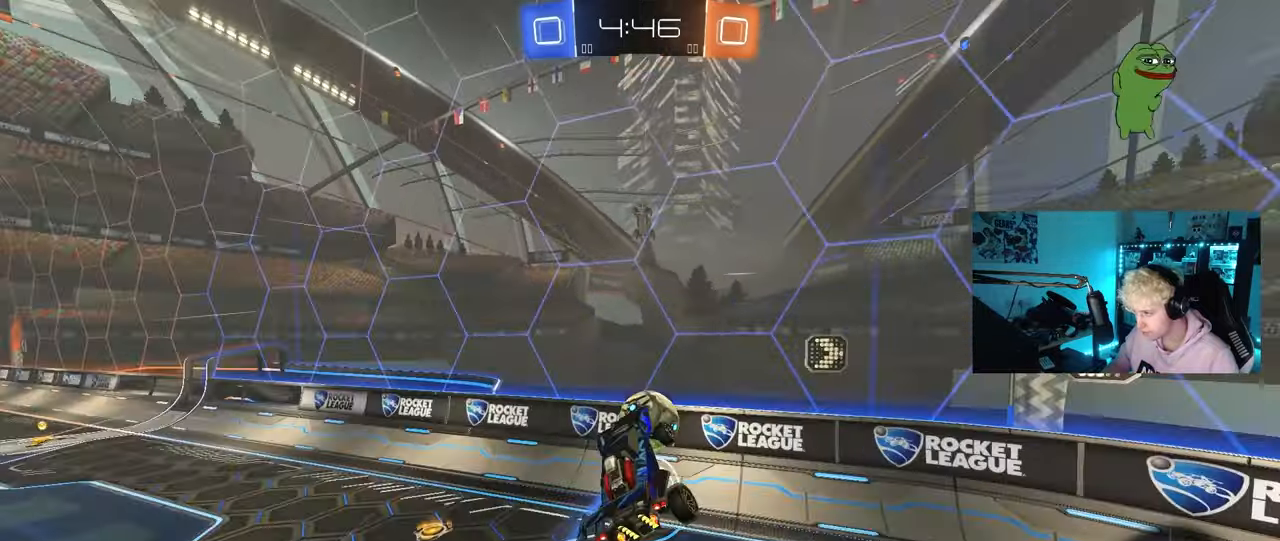
{"keys": ["a", "w"], "mouse": ["left"], "mouse_move": "still", "events": [[33, "a", "down"], [183, "mouse_left", "down"], [283, "w", "down"]]}
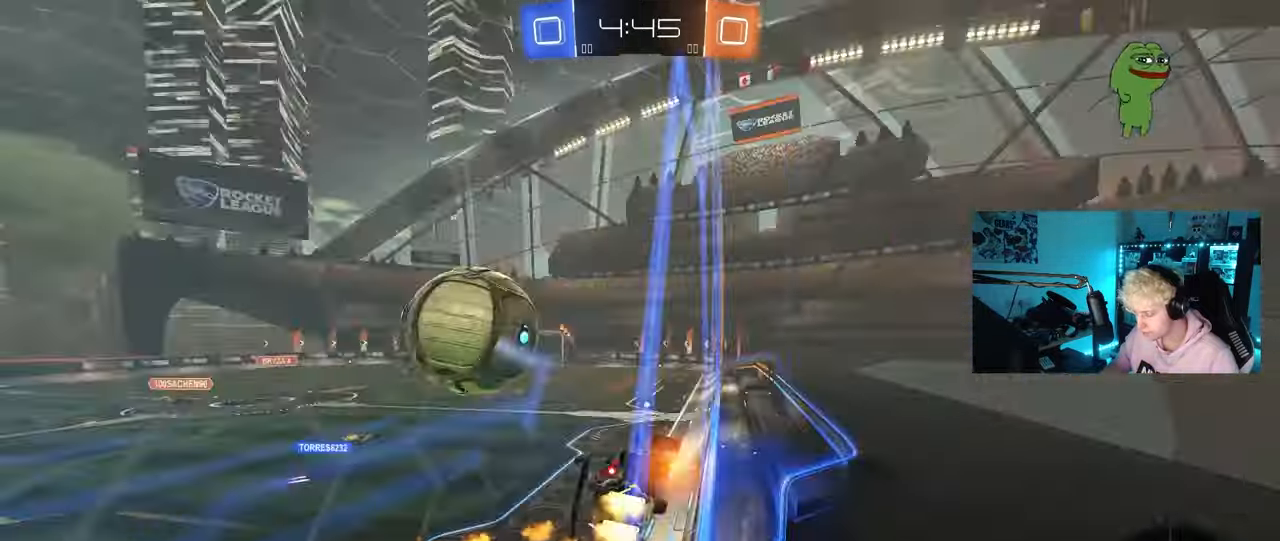
{"keys": ["d", "s", "shift"], "mouse": ["right"], "mouse_move": "still", "events": [[100, "a", "up"], [250, "w", "up"], [283, "mouse_right", "down"], [333, "d", "down"], [333, "s", "down"], [333, "shift", "down"], [383, "mouse_left", "up"]]}
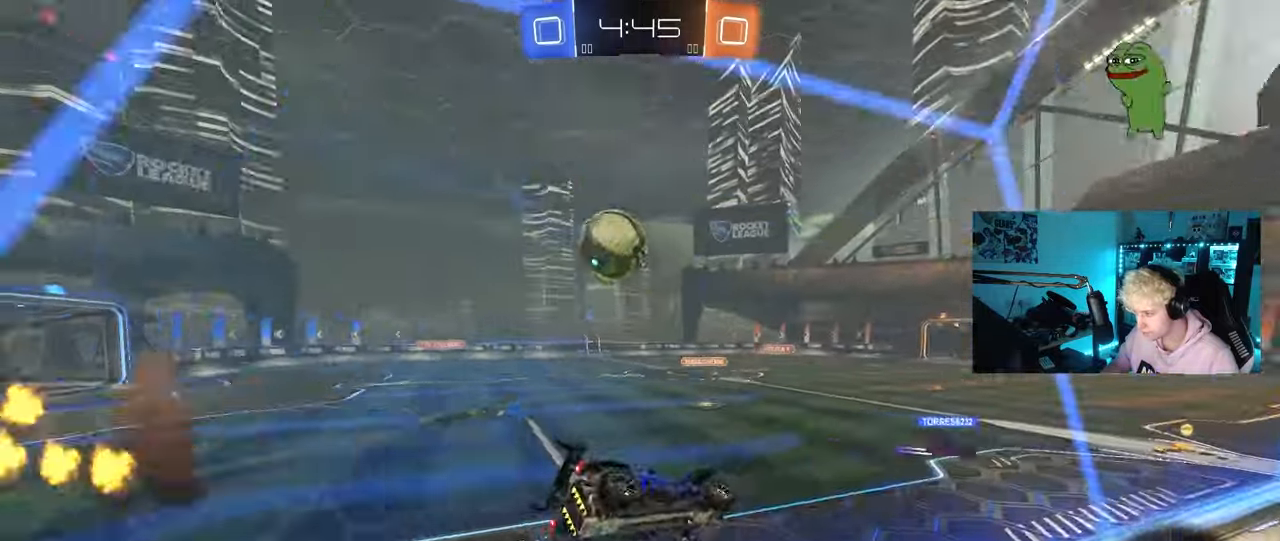
{"keys": ["a", "w"], "mouse": [], "mouse_move": "still", "events": [[33, "mouse_right", "up"], [67, "a", "down"], [67, "d", "up"], [67, "s", "up"], [117, "shift", "up"], [267, "a", "up"], [267, "w", "down"], [350, "a", "down"], [350, "mouse_right", "down"], [500, "mouse_right", "up"]]}
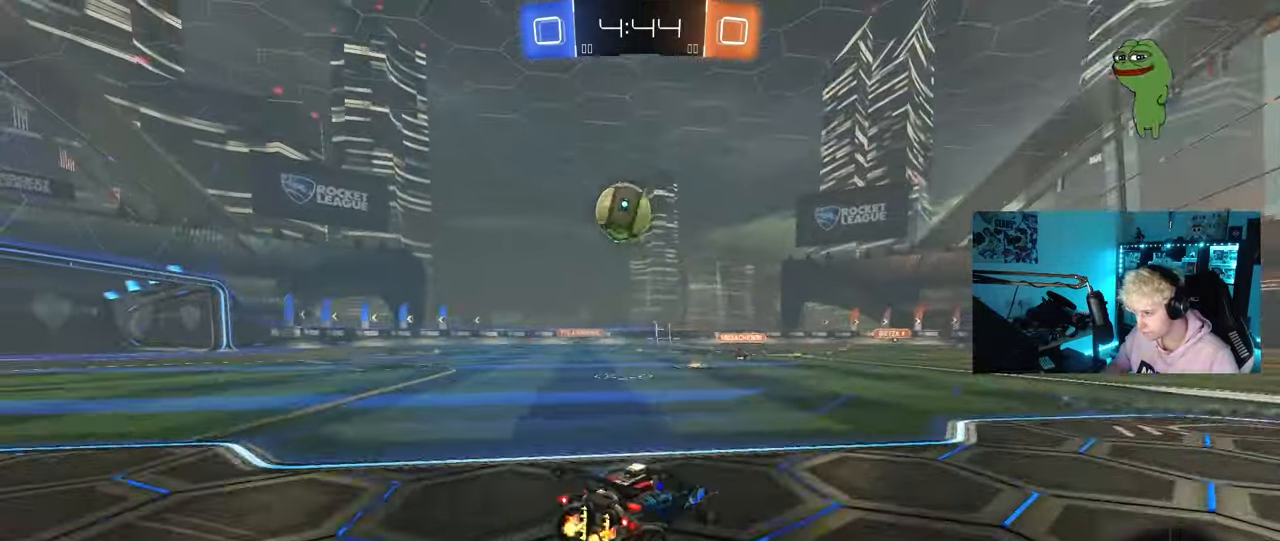
{"keys": ["d", "w"], "mouse": [], "mouse_move": "still", "events": [[233, "a", "up"], [233, "w", "up"], [467, "d", "down"], [467, "w", "down"]]}
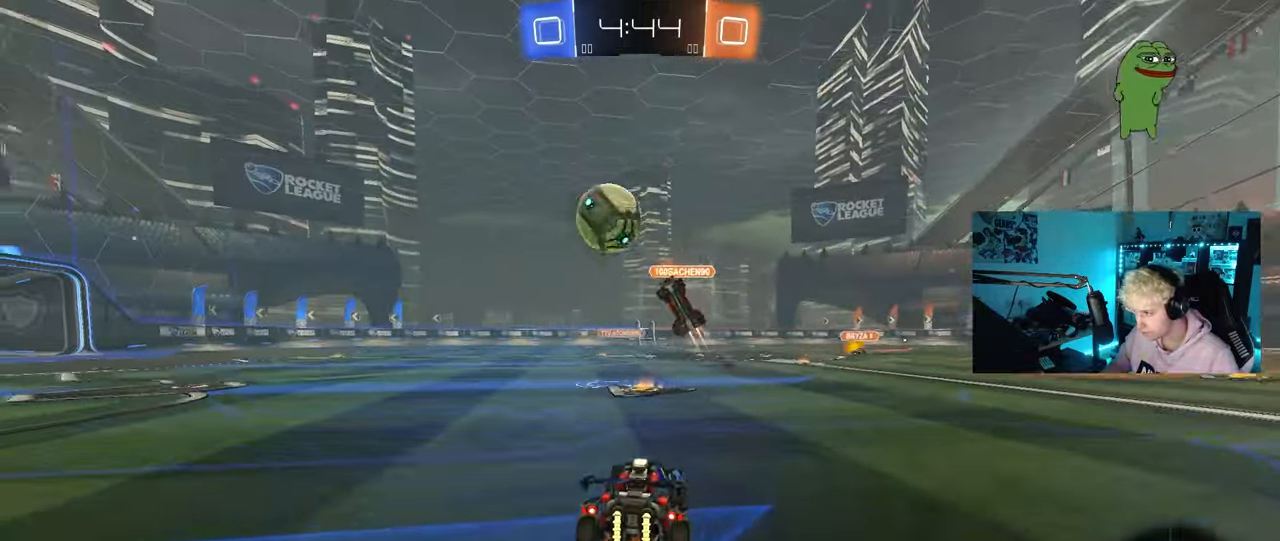
{"keys": ["a", "w"], "mouse": [], "mouse_move": "still", "events": [[50, "d", "up"], [100, "a", "down"]]}
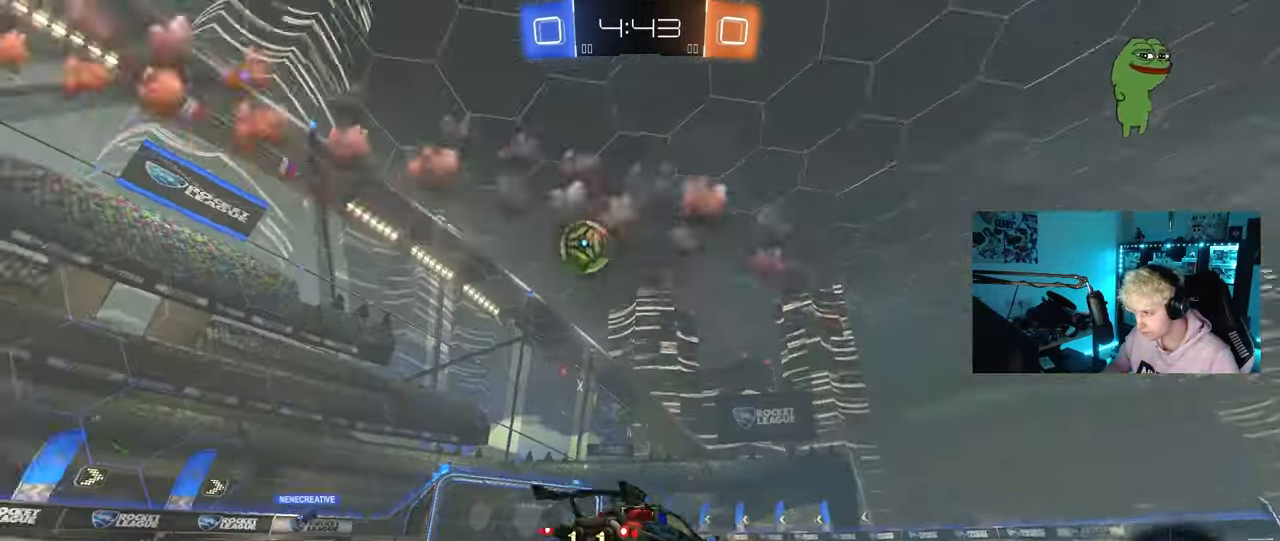
{"keys": ["a", "s", "shift", "space"], "mouse": [], "mouse_move": "still", "events": [[33, "a", "up"], [33, "d", "down"], [33, "mouse_left", "down"], [67, "d", "up"], [67, "mouse_right", "down"], [117, "a", "down"], [117, "mouse_right", "up"], [117, "shift", "down"], [167, "mouse_right", "down"], [217, "s", "down"], [217, "w", "up"], [267, "mouse_left", "up"], [317, "space", "down"], [350, "mouse_right", "up"]]}
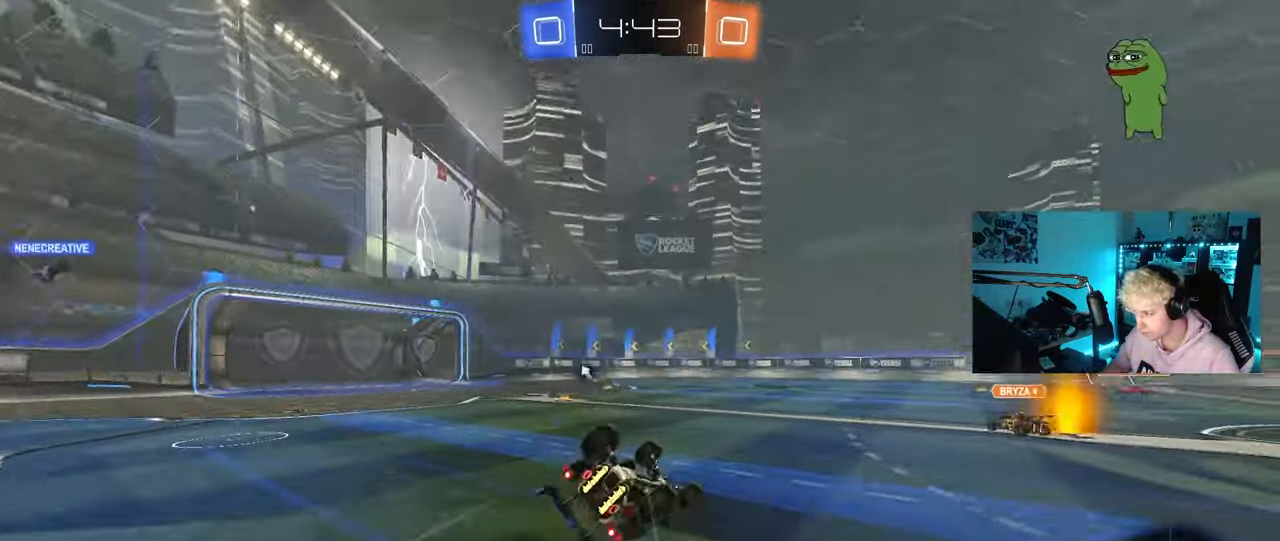
{"keys": ["a", "space"], "mouse": [], "mouse_move": "still", "events": [[33, "space", "up"], [83, "s", "up"], [133, "mouse_left", "down"], [183, "s", "down"], [317, "mouse_left", "up"], [317, "space", "down"], [417, "s", "up"], [417, "shift", "up"]]}
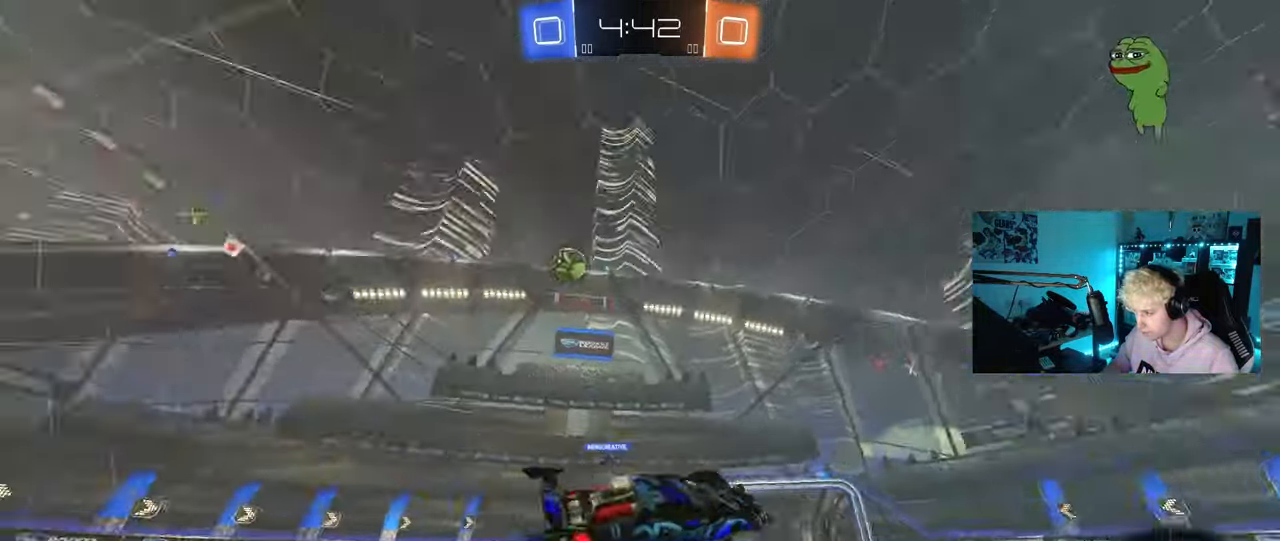
{"keys": ["w"], "mouse": [], "mouse_move": "still", "events": [[17, "a", "up"], [17, "space", "up"], [200, "a", "down"], [200, "w", "down"], [433, "a", "up"]]}
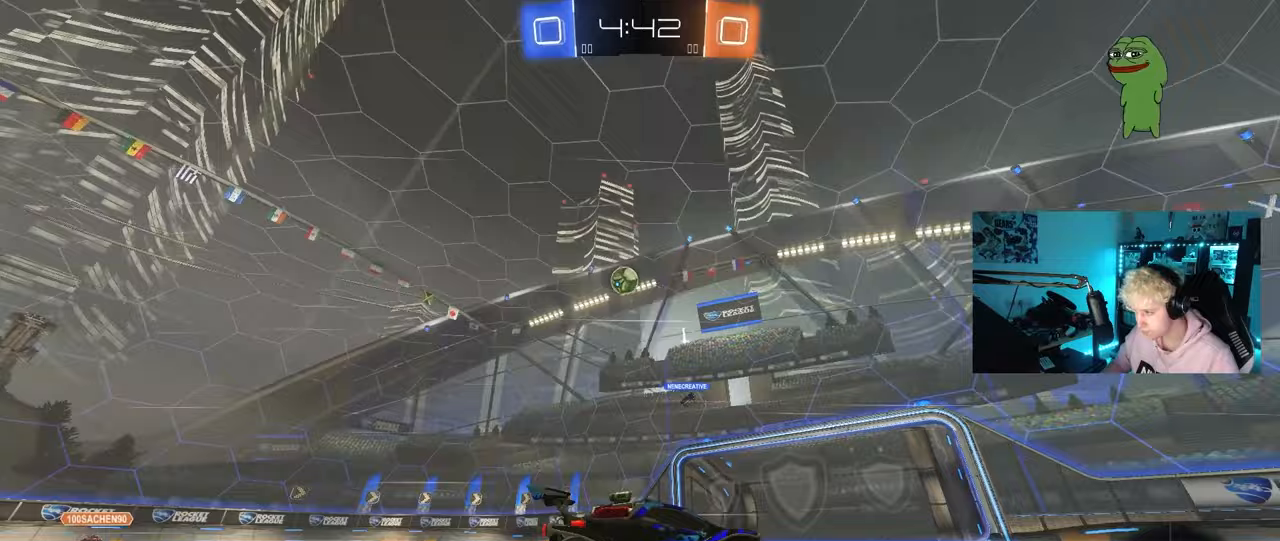
{"keys": ["d", "w"], "mouse": [], "mouse_move": "still", "events": [[33, "a", "down"], [217, "a", "up"], [350, "d", "down"]]}
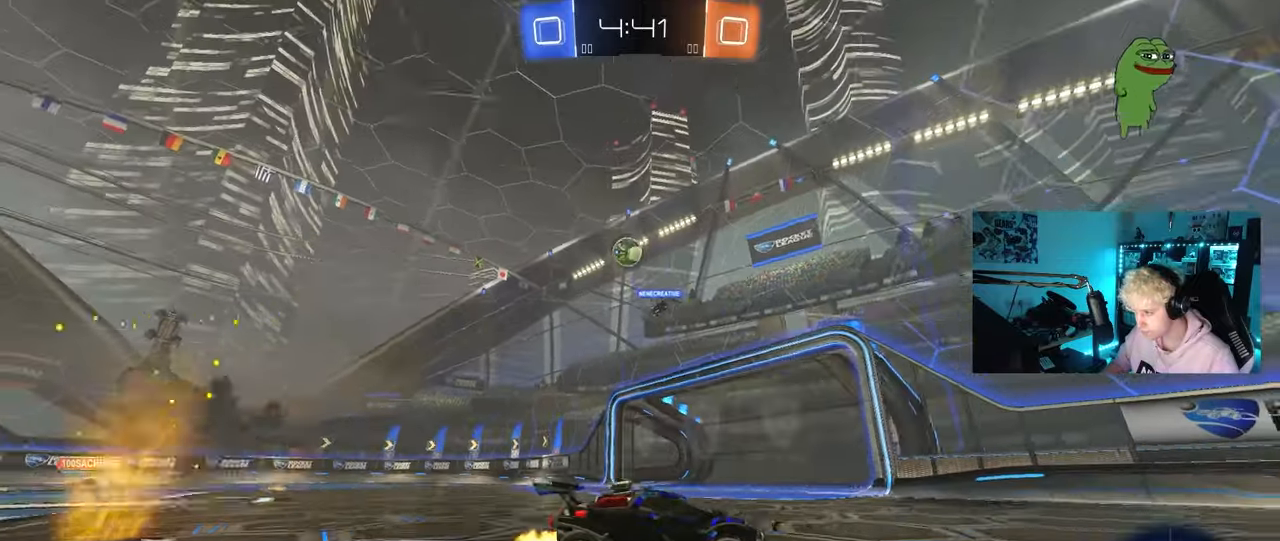
{"keys": ["d", "shift", "w"], "mouse": [], "mouse_move": "still", "events": [[50, "d", "up"], [283, "d", "down"], [417, "shift", "down"]]}
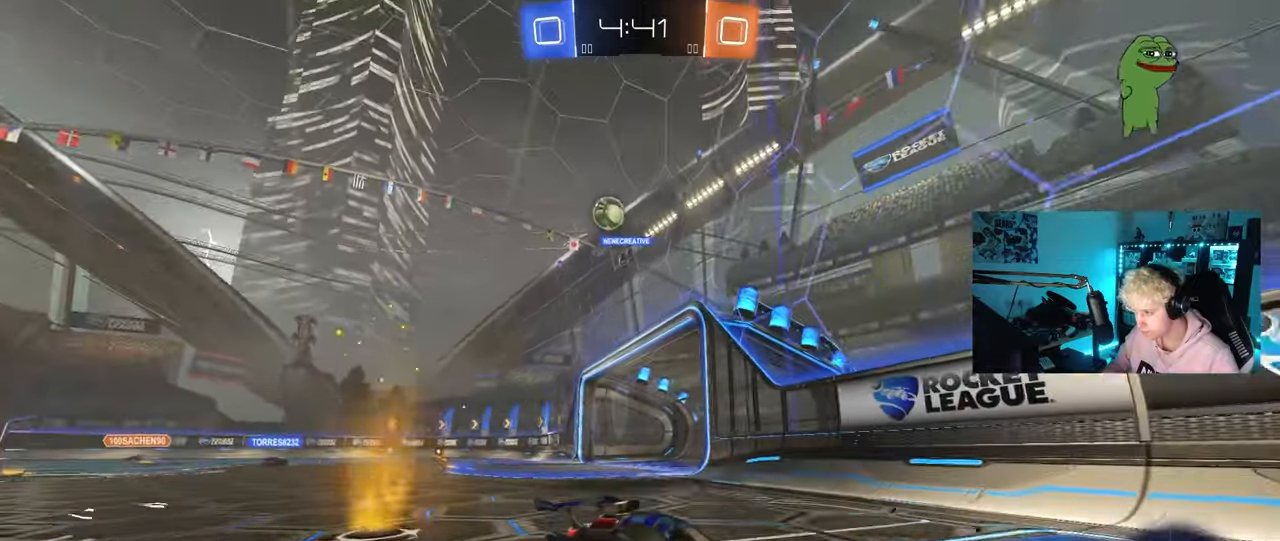
{"keys": ["a", "w"], "mouse": [], "mouse_move": "still", "events": [[17, "shift", "up"], [250, "shift", "down"], [300, "w", "up"], [333, "shift", "up"], [383, "w", "down"], [483, "a", "down"], [483, "d", "up"]]}
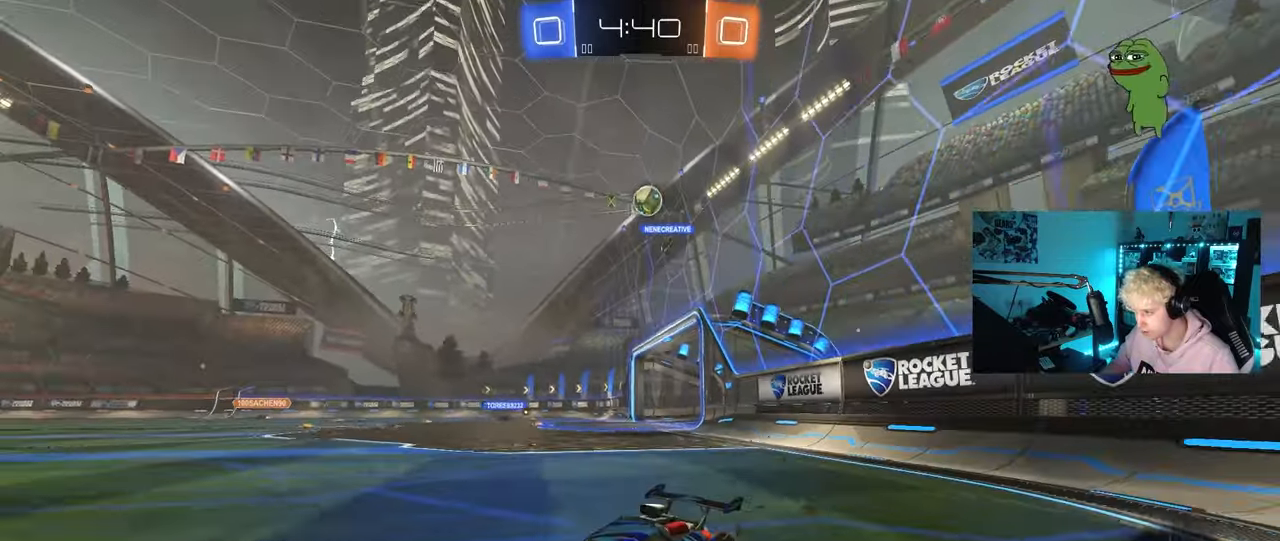
{"keys": ["a"], "mouse": [], "mouse_move": "still", "events": [[67, "w", "up"], [117, "s", "down"], [217, "s", "up"], [350, "w", "down"], [500, "w", "up"]]}
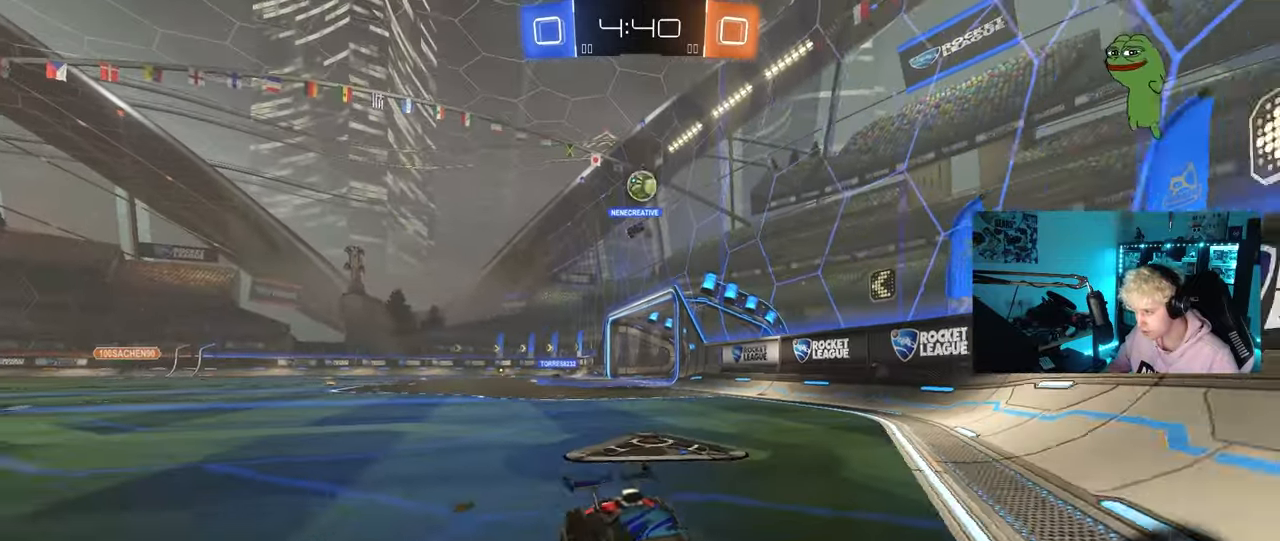
{"keys": ["a", "w"], "mouse": [], "mouse_move": "still", "events": [[133, "shift", "down"], [133, "w", "down"], [317, "shift", "up"]]}
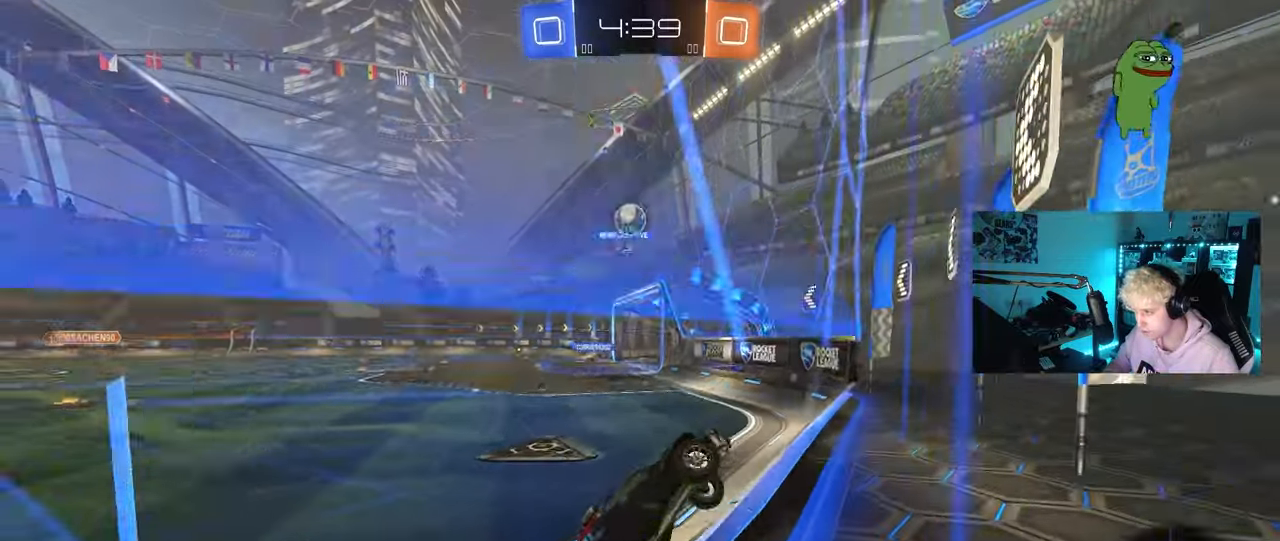
{"keys": ["w"], "mouse": ["left"], "mouse_move": "still", "events": [[100, "a", "up"], [250, "d", "down"], [250, "mouse_left", "down"], [333, "d", "up"]]}